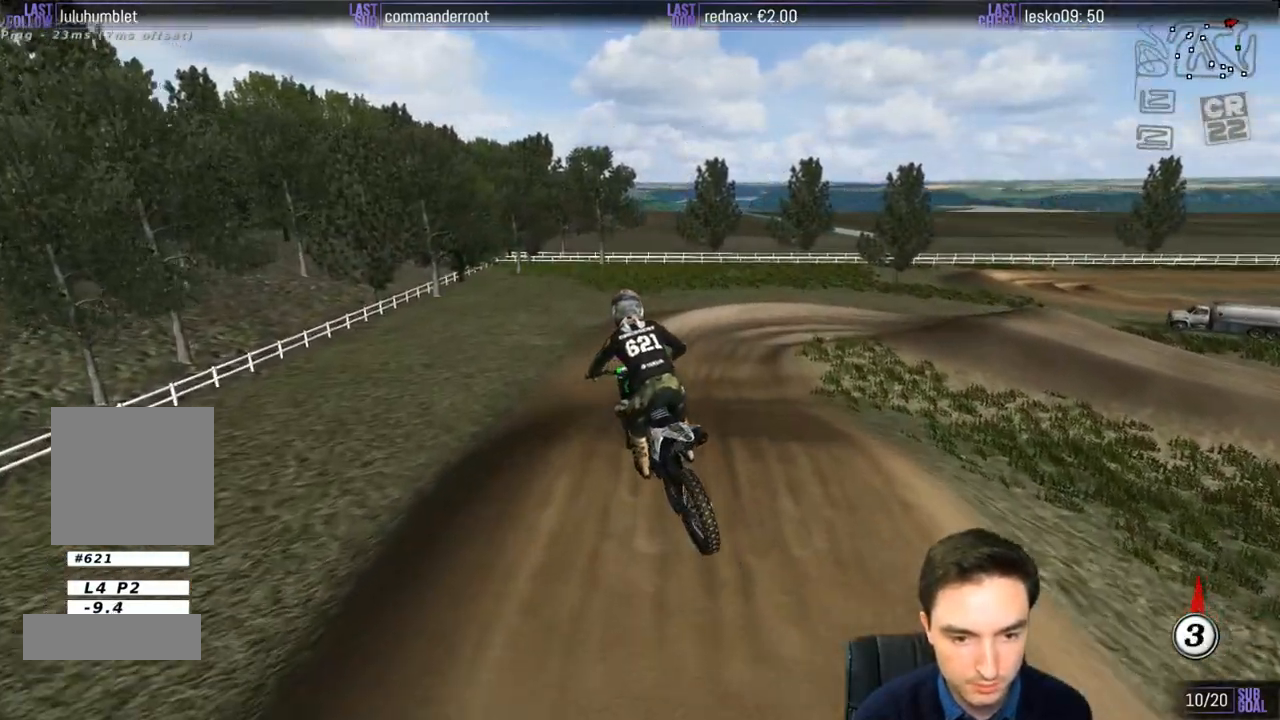
Gameplay with a controller (Xbox layout); each line is a JSON object with the inputs held at the frame after it. "events" lists button and stick changes between this image and that frame as [ms after this image, input, new state], when the widget could be followed in between. Not read: L3 R3.
{"buttons": [], "left_stick": "right", "right_stick": "center", "events": [[50, "left_stick", "down-left"], [117, "R2", "up"], [217, "R2", "down"], [217, "left_stick", "center"], [350, "R2", "up"], [483, "left_stick", "right"]]}
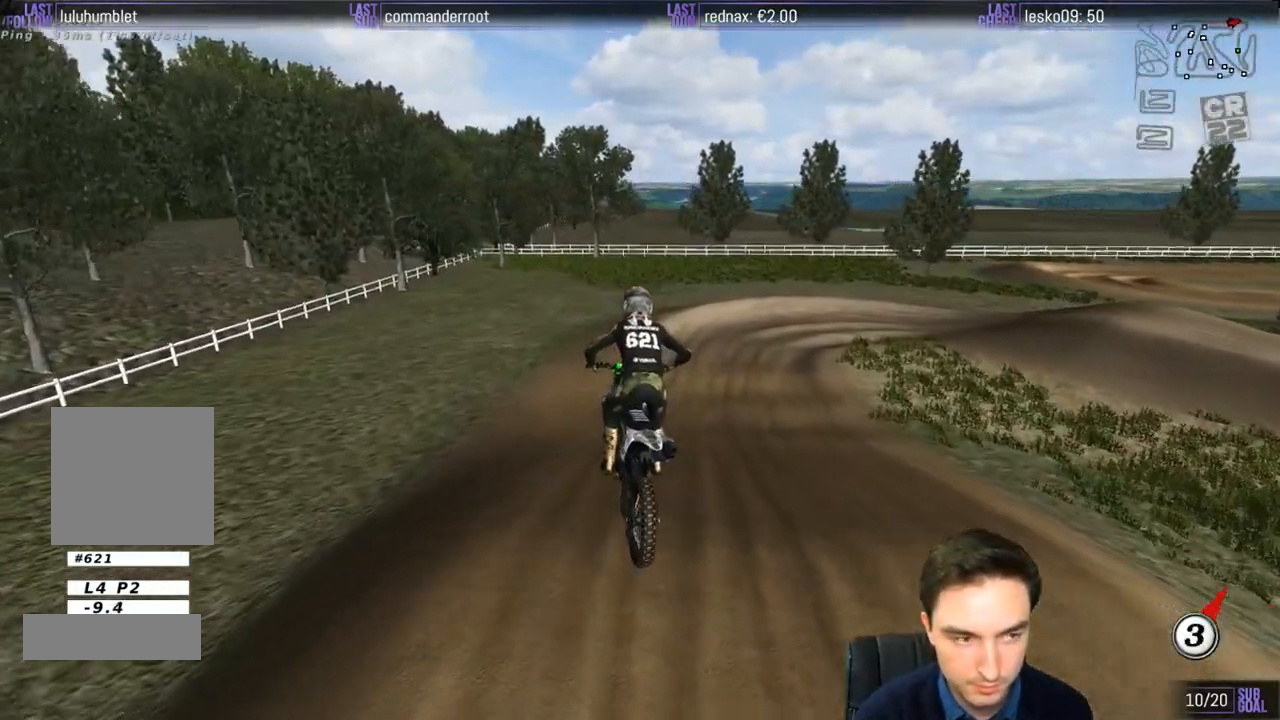
{"buttons": [], "left_stick": "center", "right_stick": "center", "events": [[17, "X", "down"], [83, "X", "up"], [117, "left_stick", "center"], [217, "X", "down"], [250, "X", "up"], [350, "X", "down"], [417, "X", "up"]]}
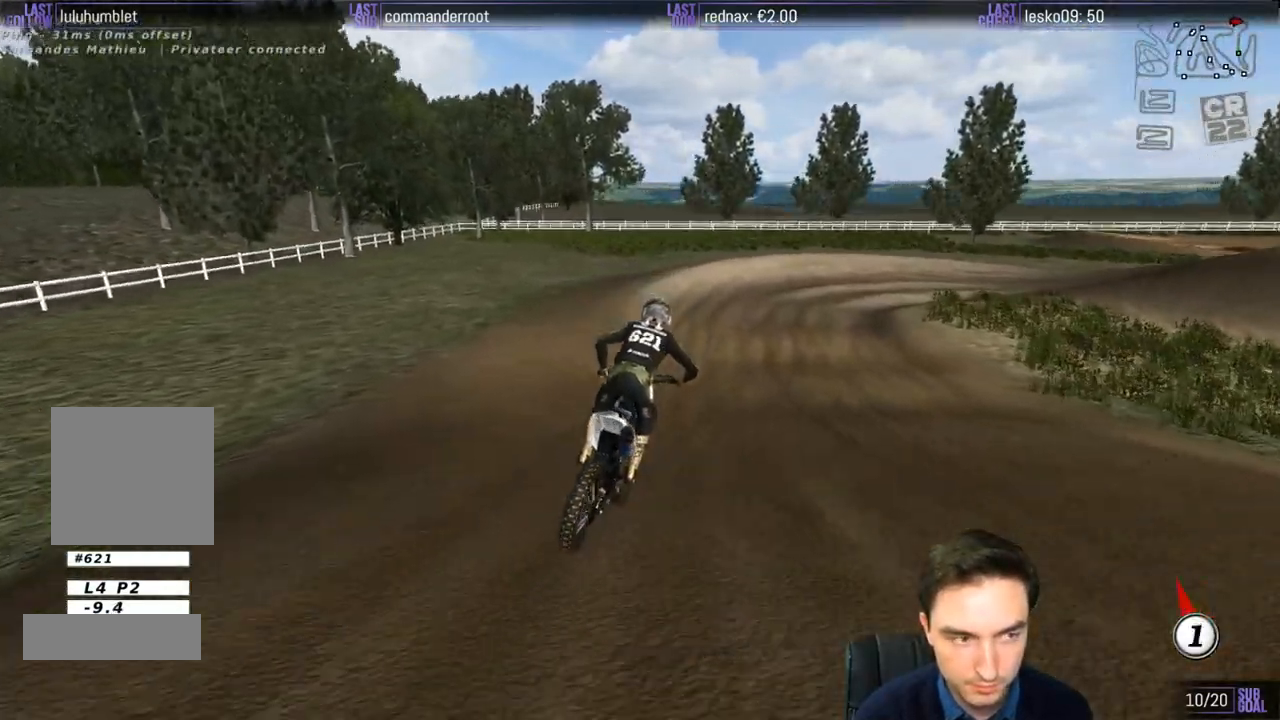
{"buttons": ["L1"], "left_stick": "center", "right_stick": "center", "events": [[17, "left_stick", "down-right"], [117, "A", "down"], [117, "L2", "down"], [150, "left_stick", "right"], [283, "A", "up"], [317, "L2", "up"], [317, "left_stick", "center"], [350, "L1", "down"]]}
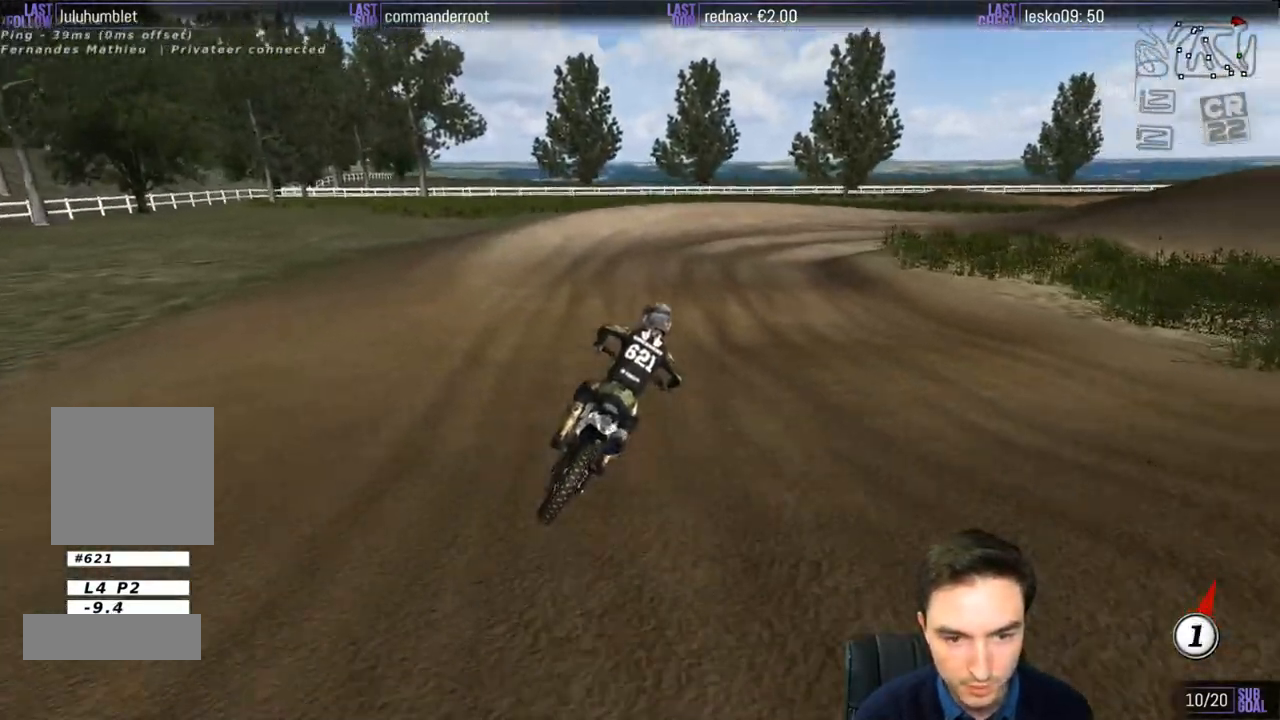
{"buttons": ["L1"], "left_stick": "center", "right_stick": "center", "events": [[83, "L1", "up"], [217, "L1", "down"]]}
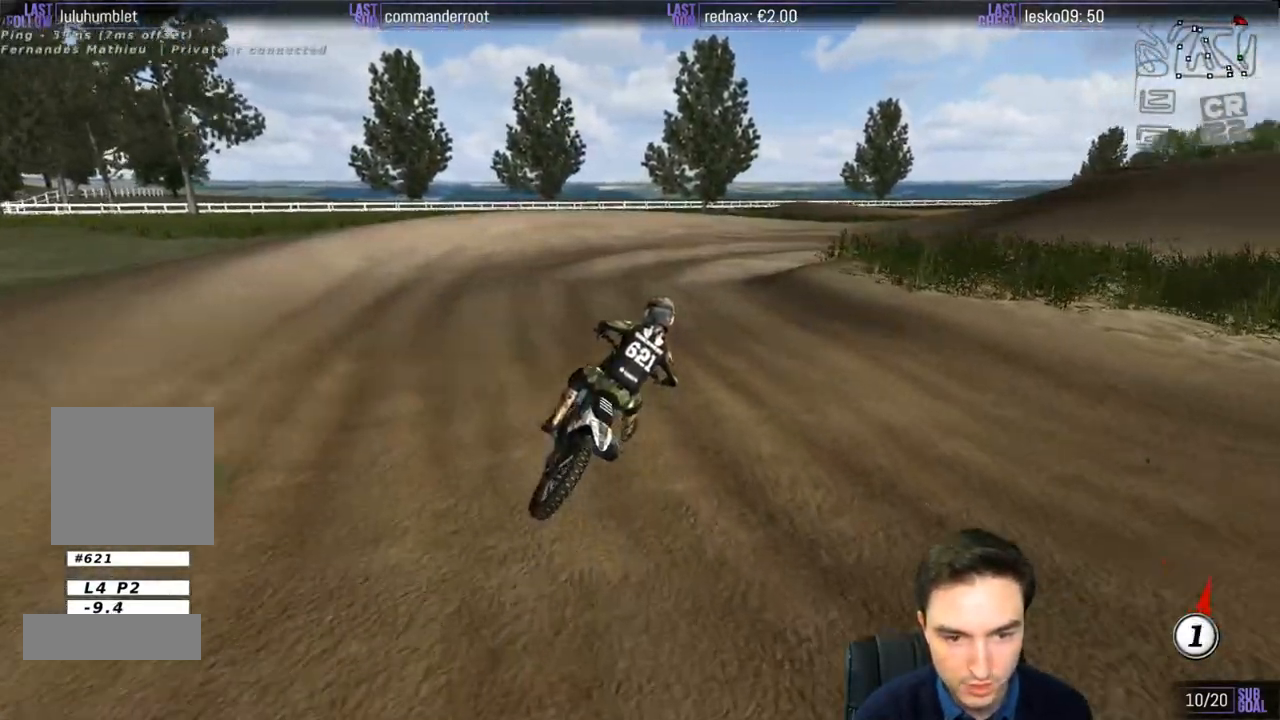
{"buttons": ["L1", "R2"], "left_stick": "center", "right_stick": "center", "events": [[183, "R2", "down"], [283, "R2", "up"], [417, "R2", "down"]]}
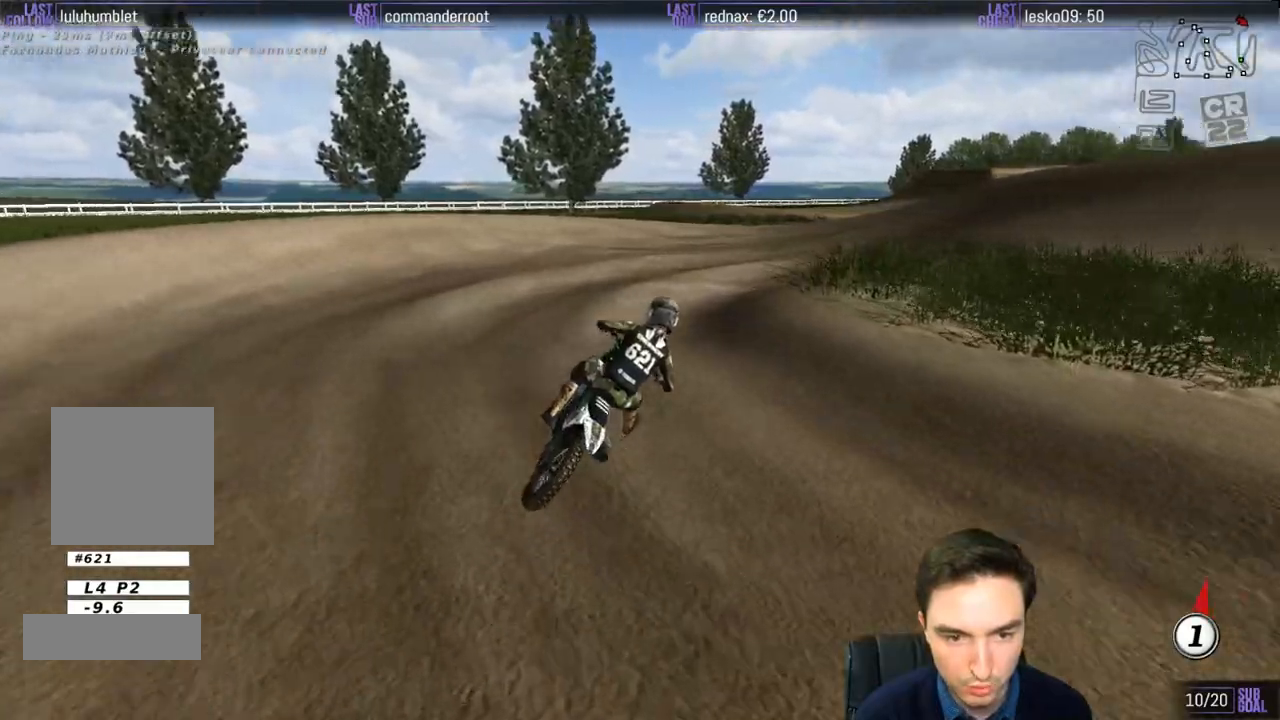
{"buttons": ["L1", "R2"], "left_stick": "right", "right_stick": "center", "events": [[17, "R2", "up"], [117, "left_stick", "right"], [283, "left_stick", "center"], [417, "R2", "down"], [417, "left_stick", "right"]]}
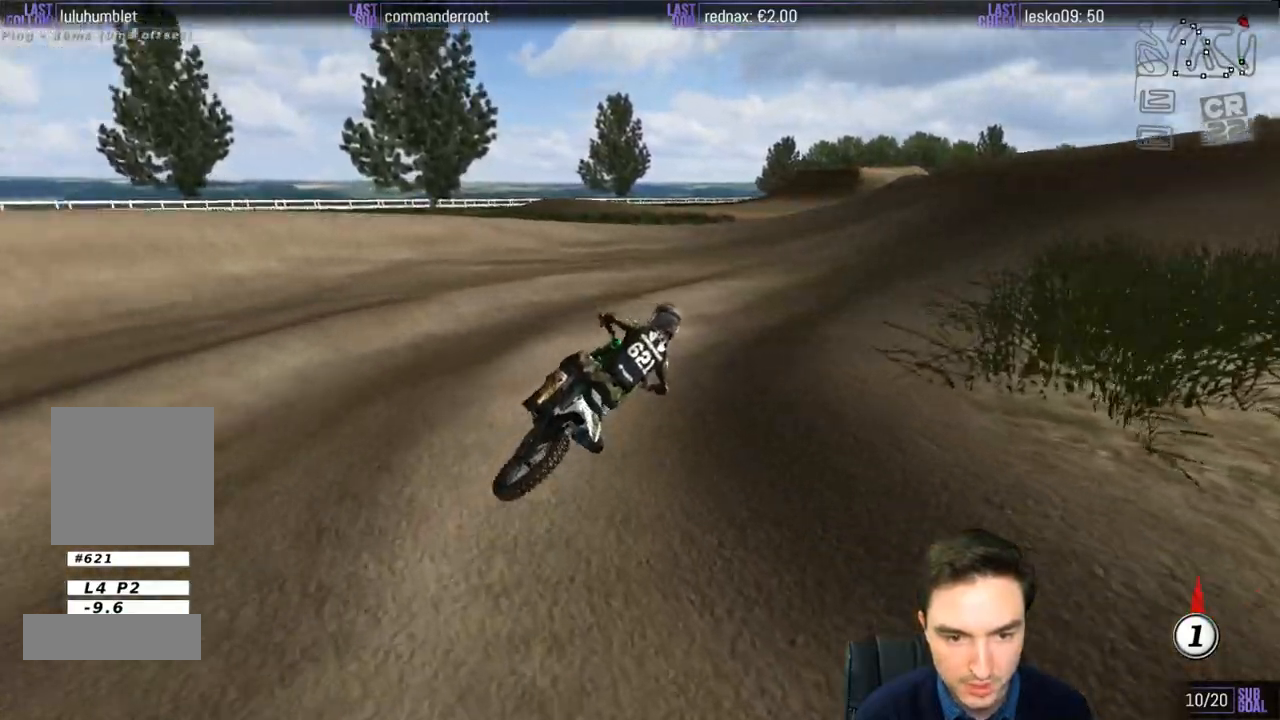
{"buttons": ["L1", "R2"], "left_stick": "left", "right_stick": "center", "events": [[17, "R2", "up"], [250, "left_stick", "center"], [383, "left_stick", "left"], [417, "R2", "down"]]}
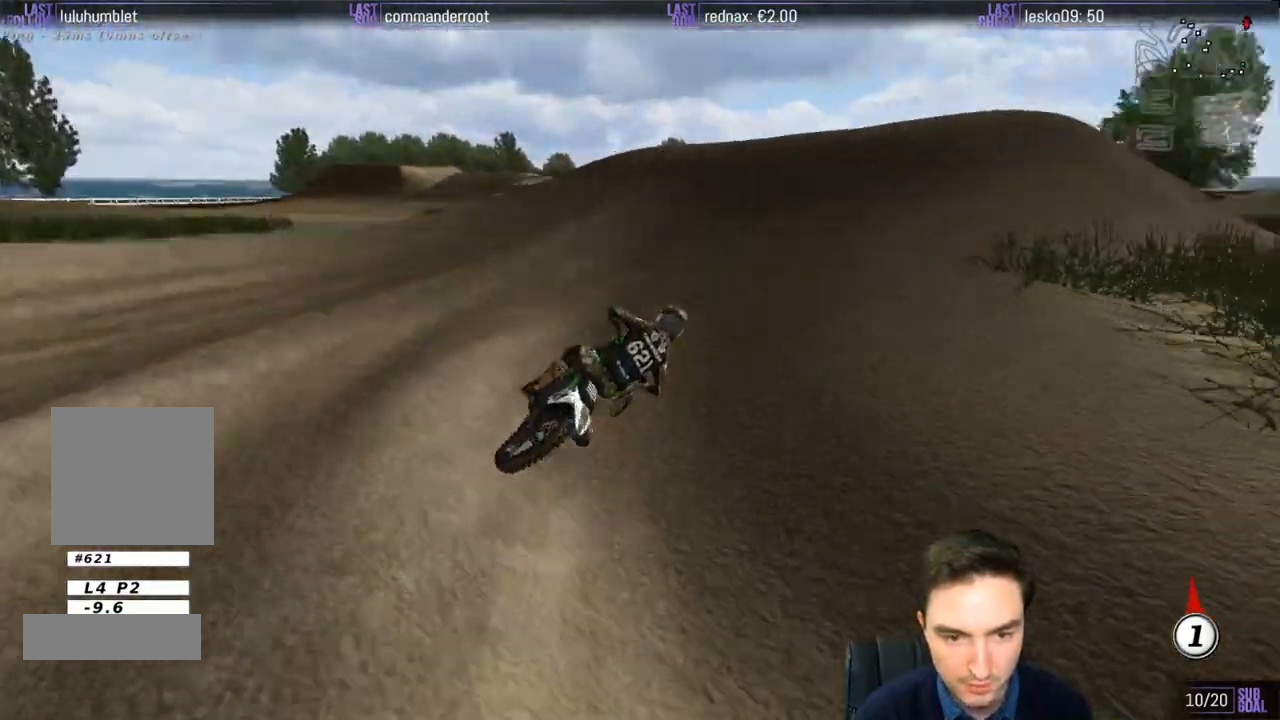
{"buttons": [], "left_stick": "down", "right_stick": "center", "events": [[217, "left_stick", "down-left"], [417, "R2", "up"], [450, "L1", "up"], [483, "left_stick", "down"]]}
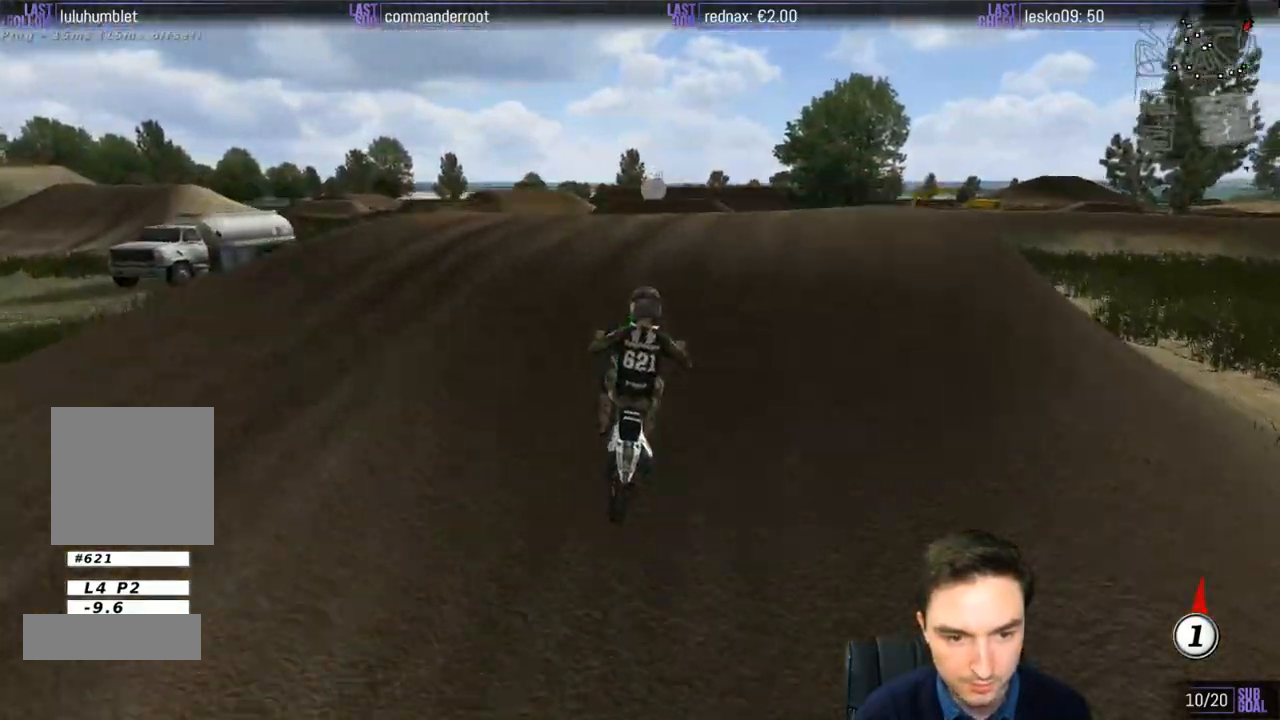
{"buttons": ["R2"], "left_stick": "down", "right_stick": "center", "events": [[383, "R2", "down"]]}
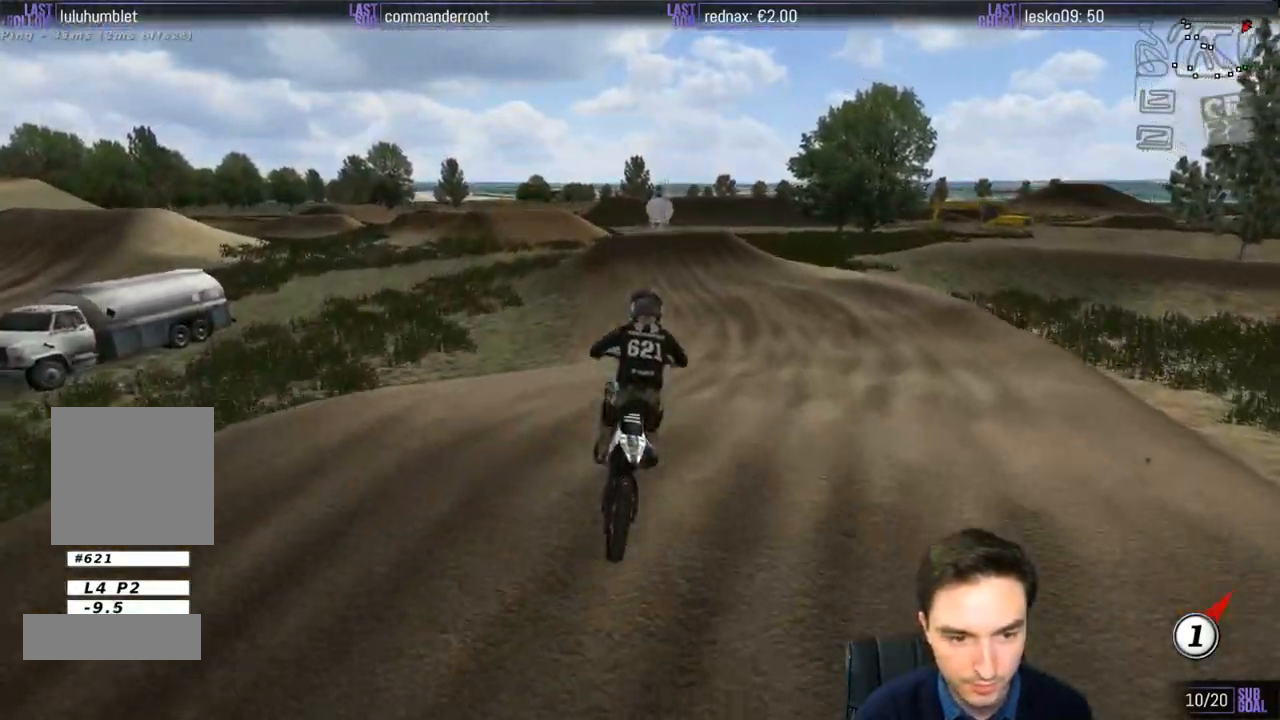
{"buttons": ["L1", "R2"], "left_stick": "center", "right_stick": "center", "events": [[17, "left_stick", "down-right"], [117, "L1", "down"], [183, "B", "down"], [250, "B", "up"], [283, "left_stick", "center"]]}
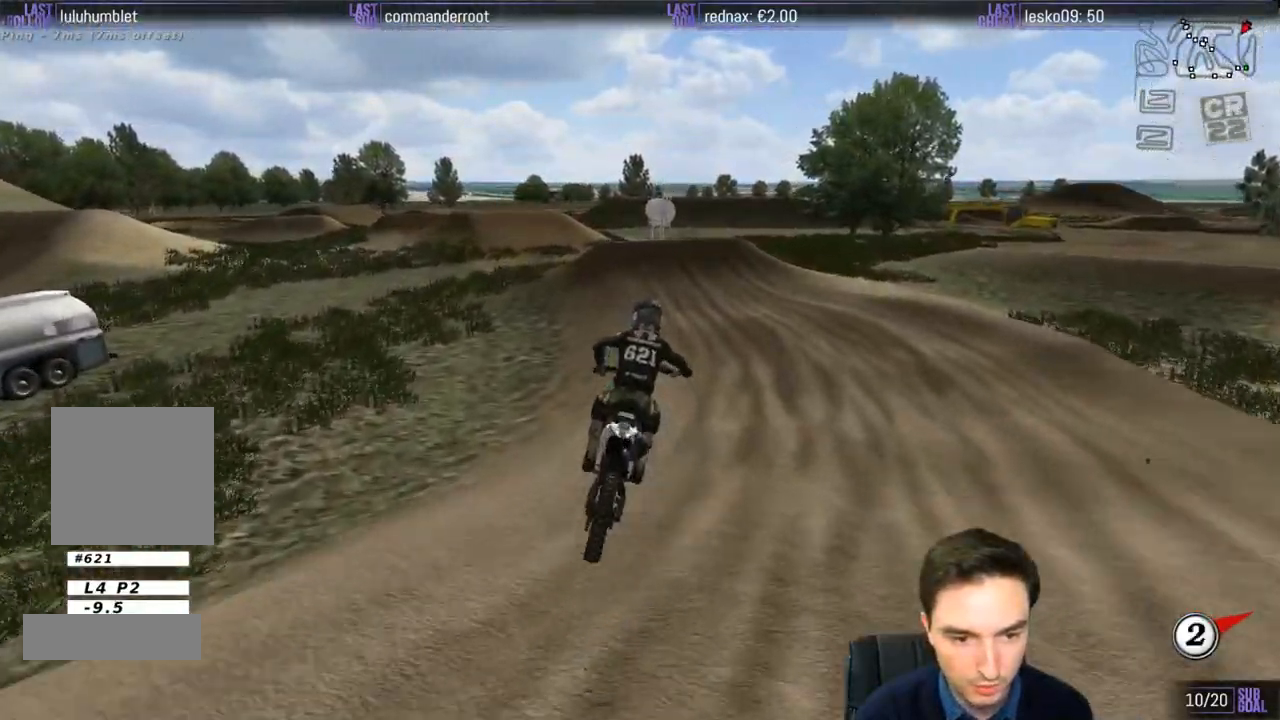
{"buttons": ["L1", "R2"], "left_stick": "left", "right_stick": "center", "events": [[17, "left_stick", "right"], [283, "left_stick", "center"], [483, "left_stick", "left"]]}
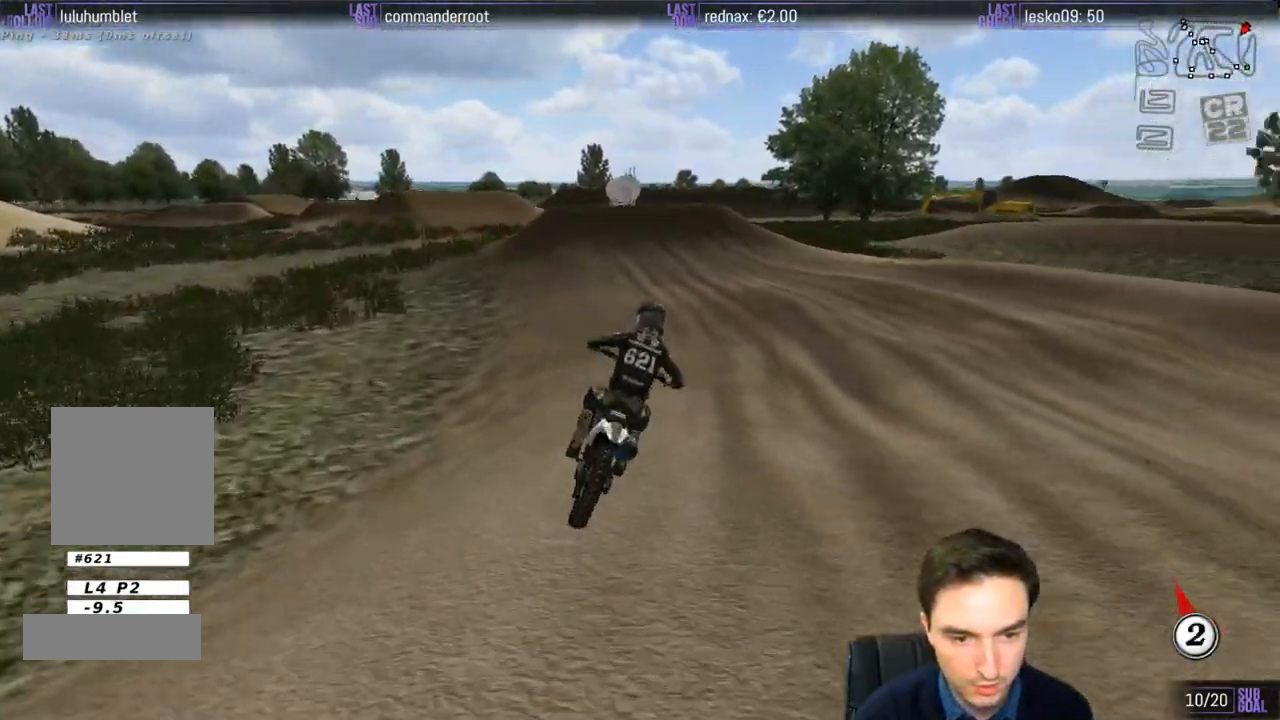
{"buttons": ["L1", "R2"], "left_stick": "left", "right_stick": "center", "events": []}
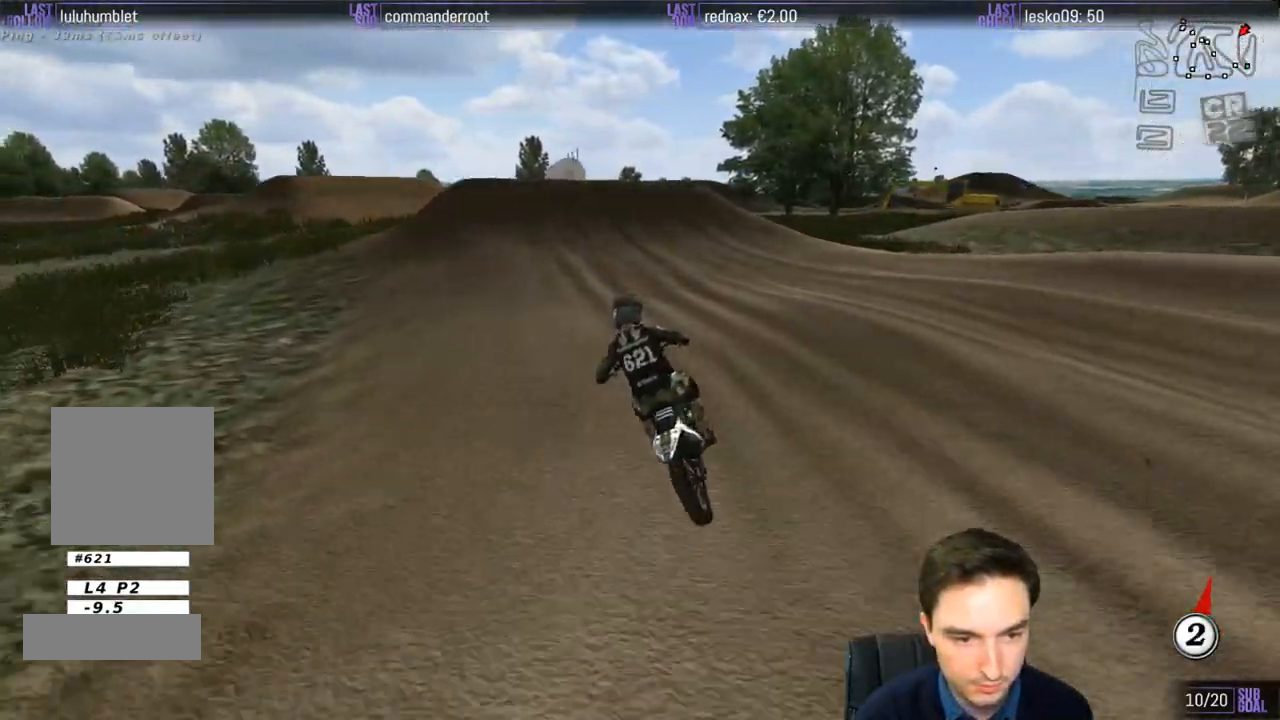
{"buttons": ["L1", "R2"], "left_stick": "center", "right_stick": "center", "events": [[83, "left_stick", "center"]]}
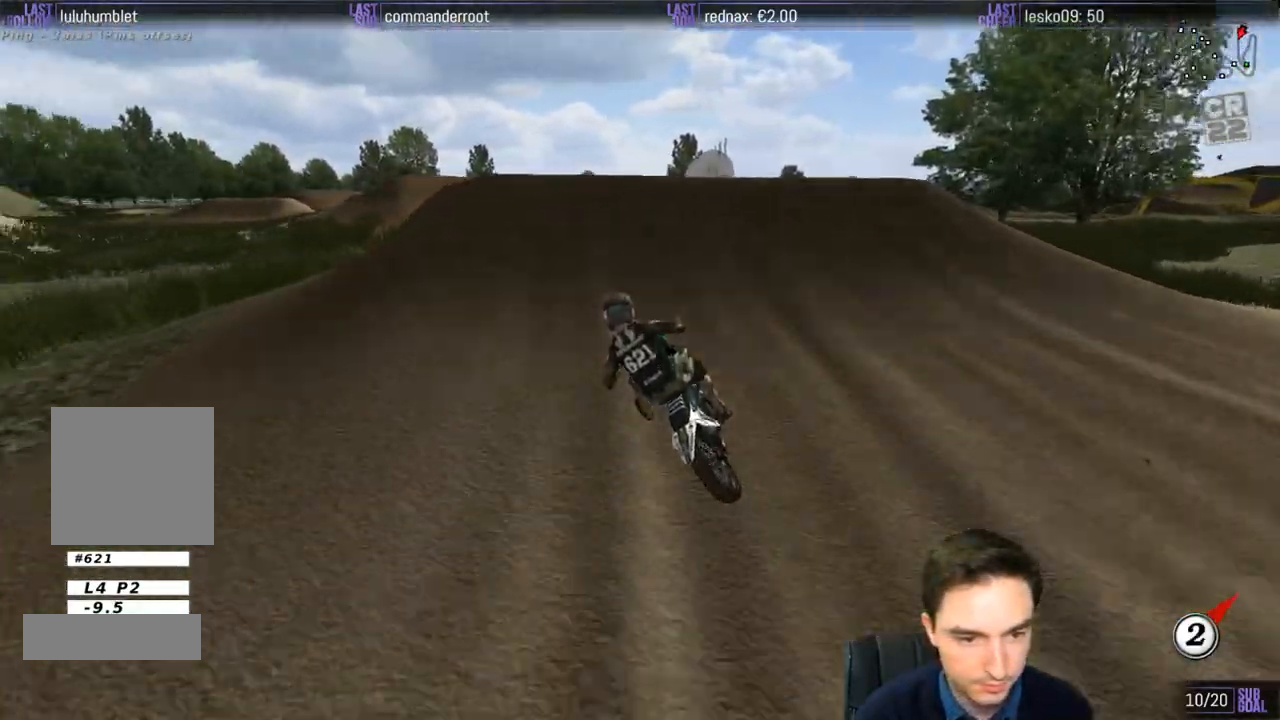
{"buttons": [], "left_stick": "down", "right_stick": "center", "events": [[17, "left_stick", "right"], [150, "R2", "up"], [183, "L1", "up"], [217, "left_stick", "center"], [250, "R2", "down"], [283, "left_stick", "down"], [417, "R2", "up"]]}
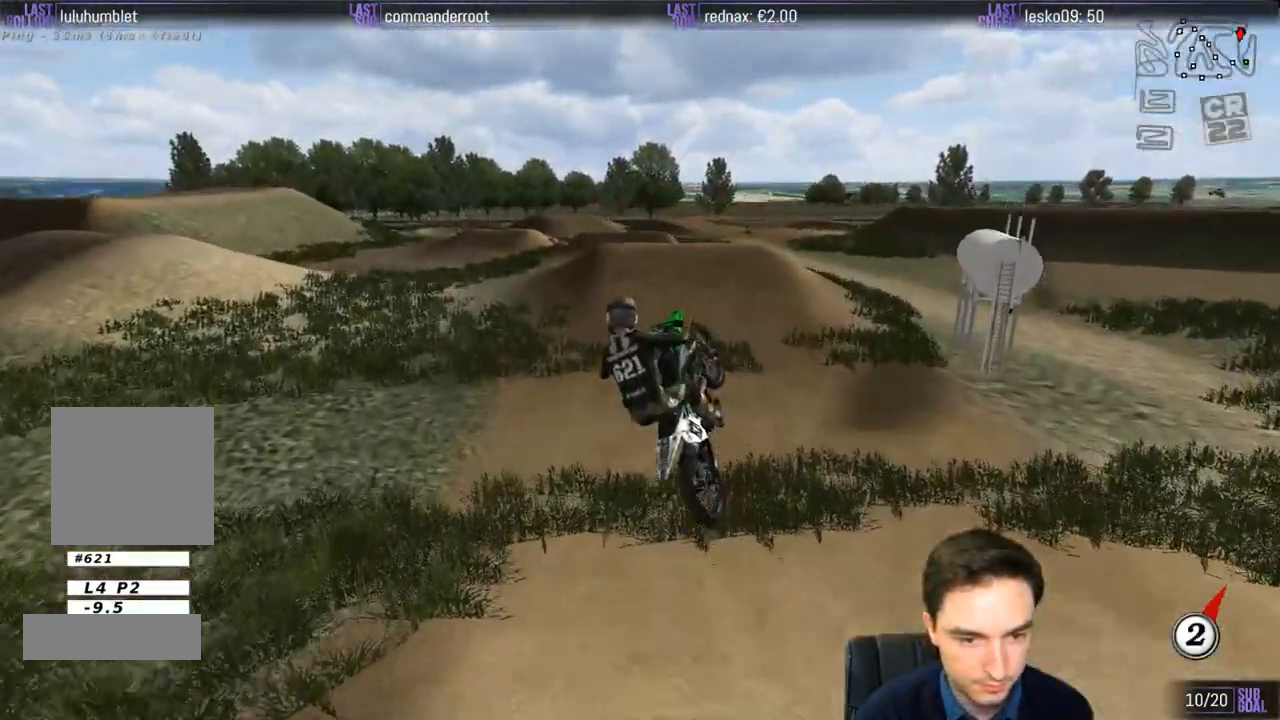
{"buttons": ["R2"], "left_stick": "down-left", "right_stick": "center", "events": [[50, "R2", "down"], [417, "left_stick", "down-left"]]}
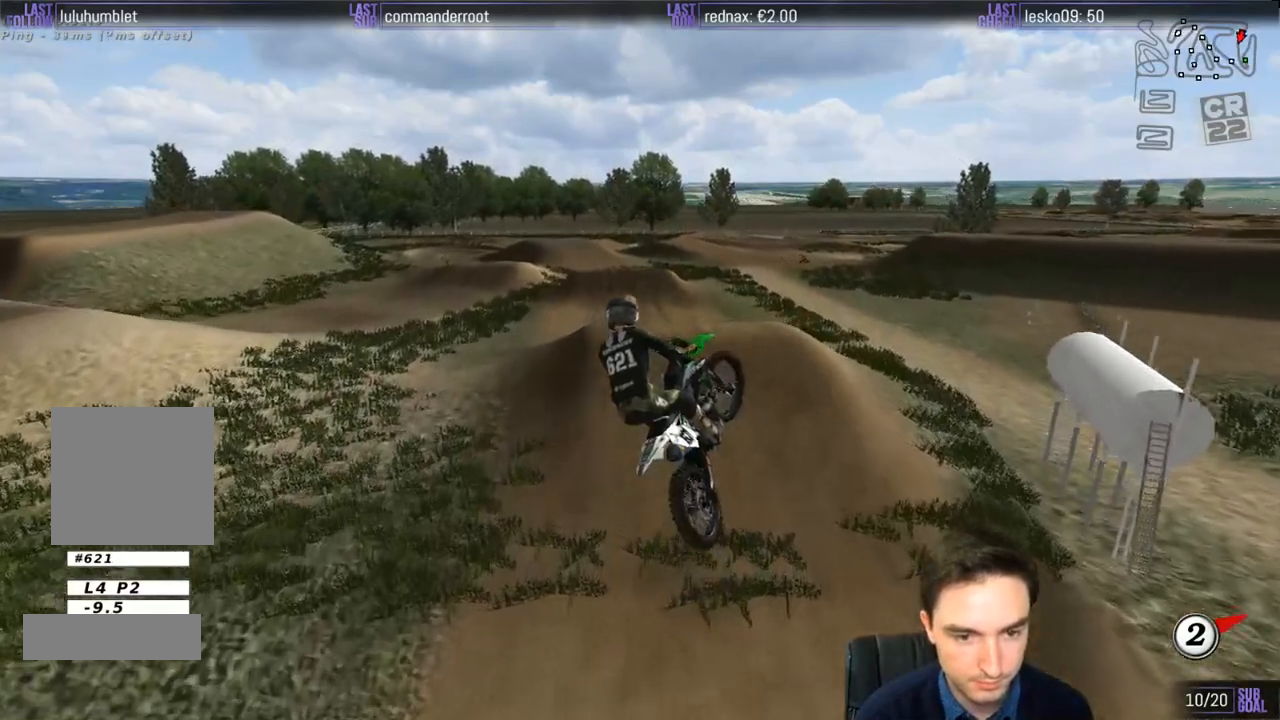
{"buttons": ["R2"], "left_stick": "down-left", "right_stick": "center", "events": []}
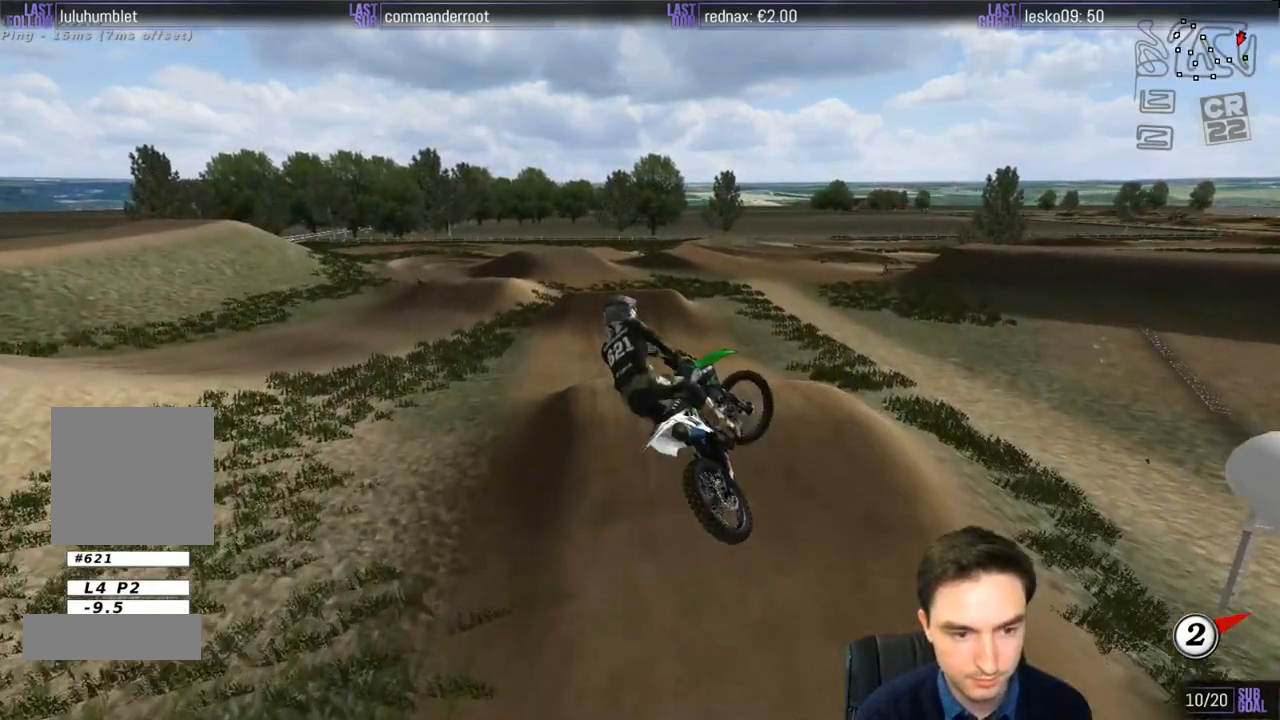
{"buttons": ["R2"], "left_stick": "down-right", "right_stick": "center", "events": [[483, "left_stick", "down-right"]]}
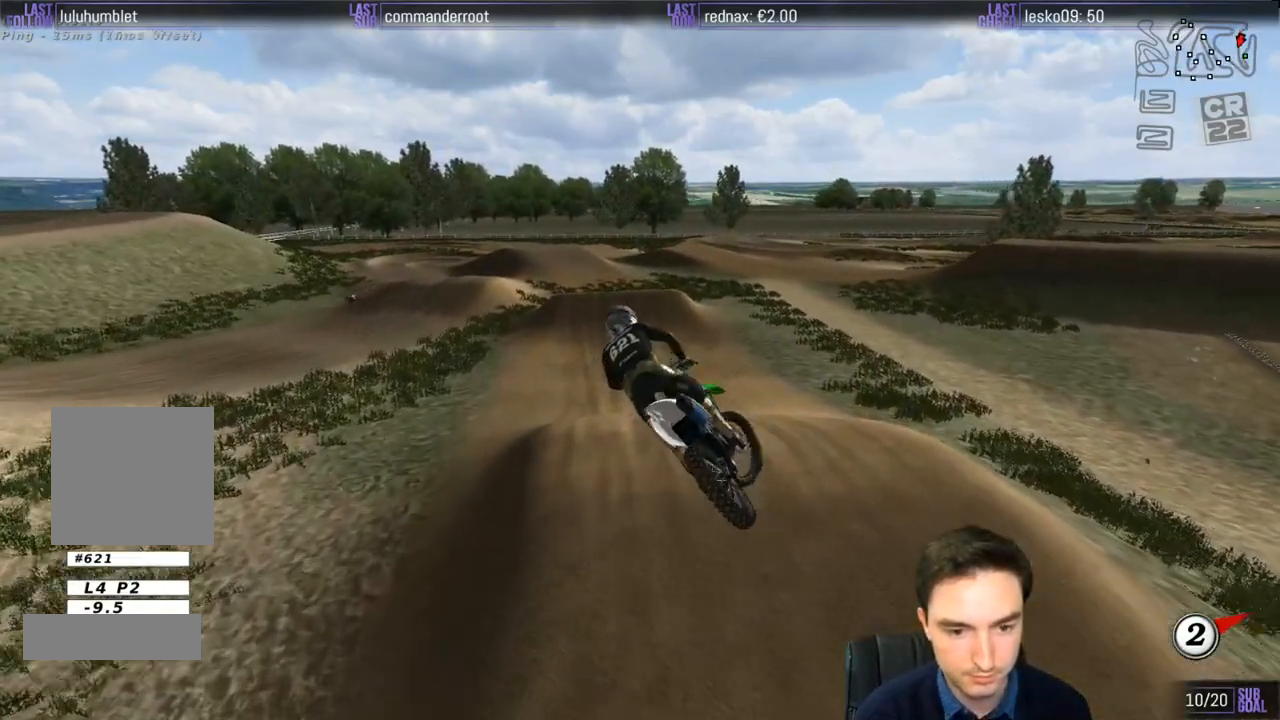
{"buttons": [], "left_stick": "right", "right_stick": "center", "events": [[217, "R2", "up"], [217, "left_stick", "center"], [383, "left_stick", "right"]]}
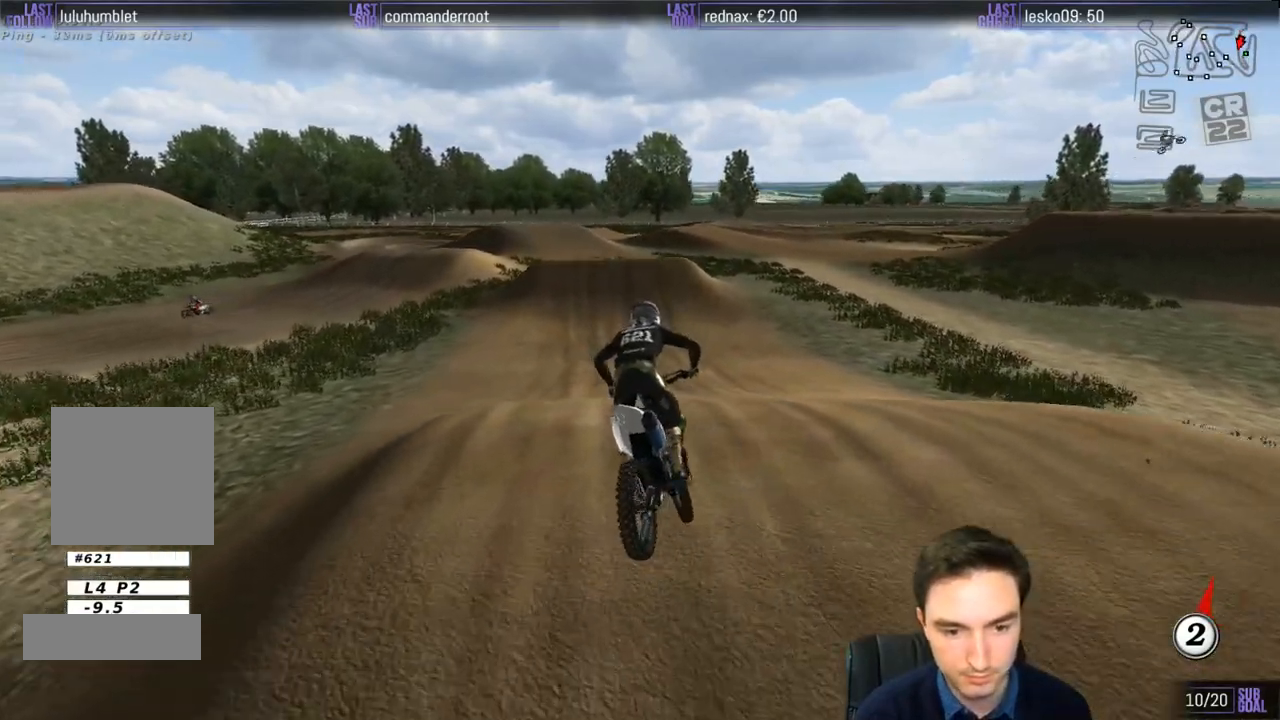
{"buttons": ["R2"], "left_stick": "center", "right_stick": "center", "events": [[17, "left_stick", "center"], [150, "R2", "down"], [150, "left_stick", "down-left"], [350, "left_stick", "center"]]}
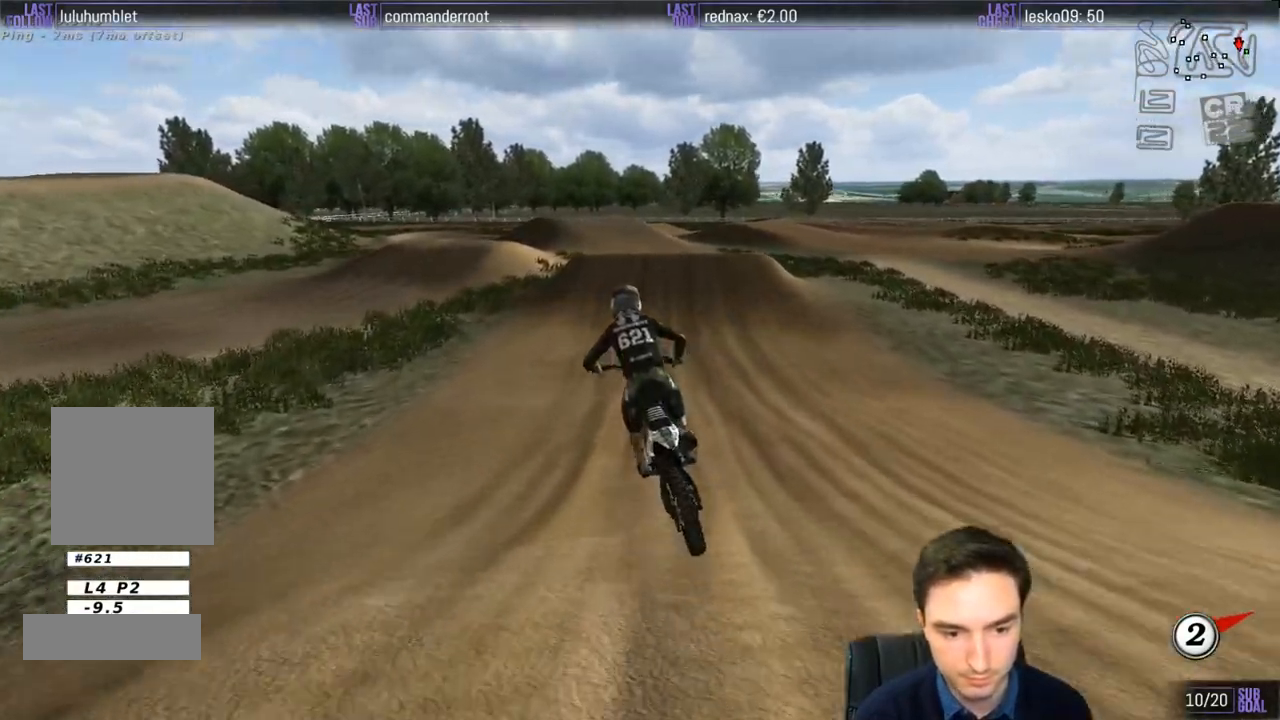
{"buttons": ["L1", "R2"], "left_stick": "center", "right_stick": "center", "events": [[117, "left_stick", "left"], [250, "left_stick", "center"], [333, "L1", "down"]]}
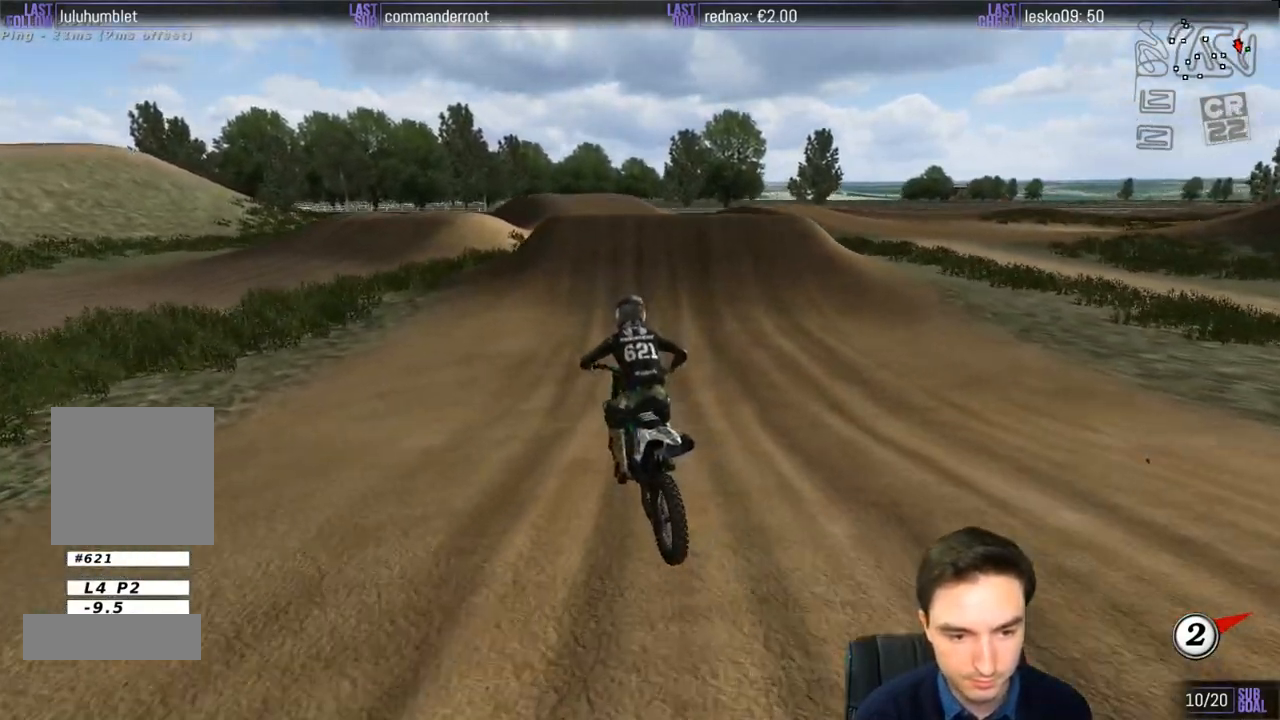
{"buttons": ["L1", "R2"], "left_stick": "center", "right_stick": "center", "events": [[117, "left_stick", "left"], [250, "left_stick", "center"]]}
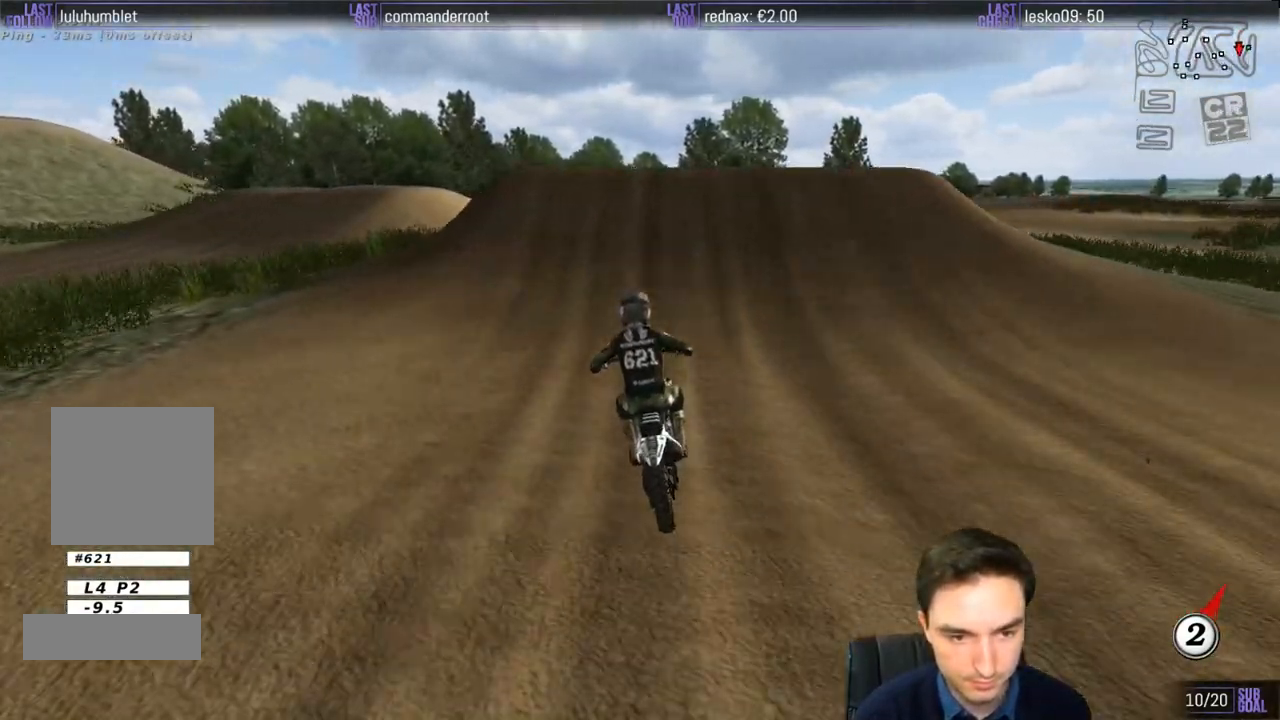
{"buttons": ["R2"], "left_stick": "down", "right_stick": "center", "events": [[283, "left_stick", "left"], [350, "left_stick", "down-left"], [383, "L1", "up"], [383, "R2", "up"], [450, "R2", "down"], [450, "left_stick", "down"]]}
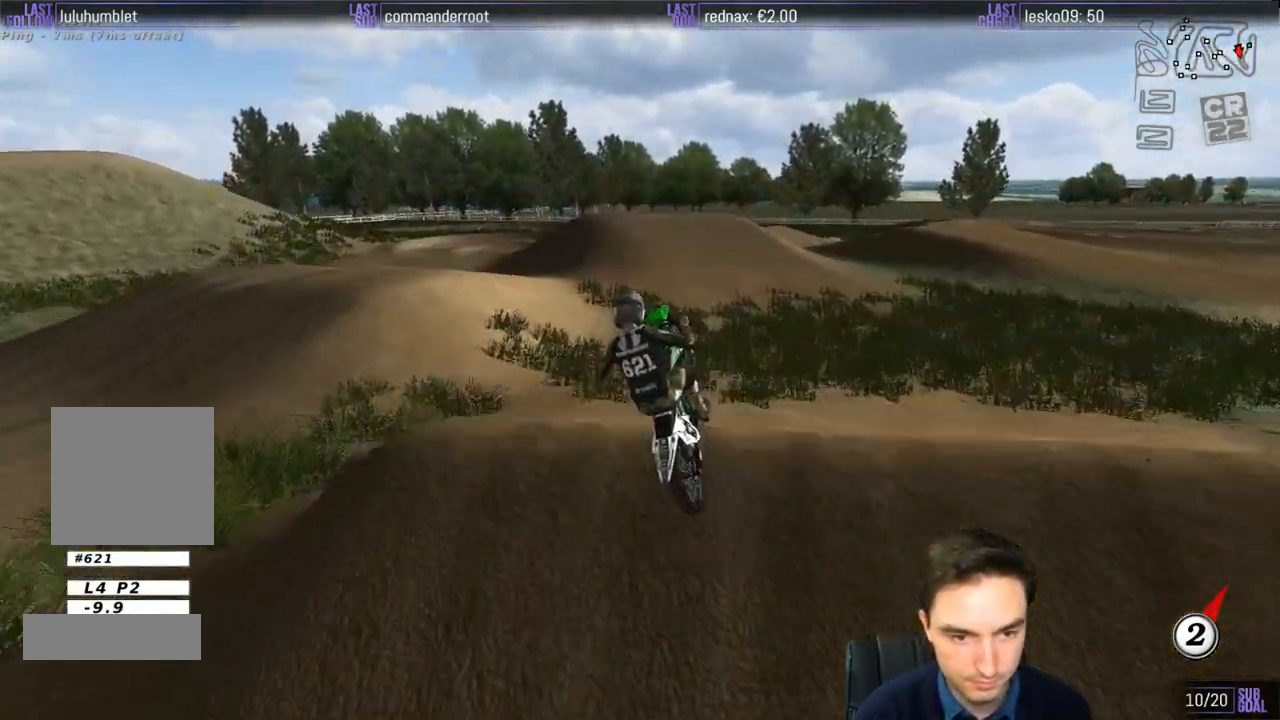
{"buttons": ["R2"], "left_stick": "center", "right_stick": "center", "events": [[217, "R2", "up"], [383, "R2", "down"], [417, "left_stick", "center"]]}
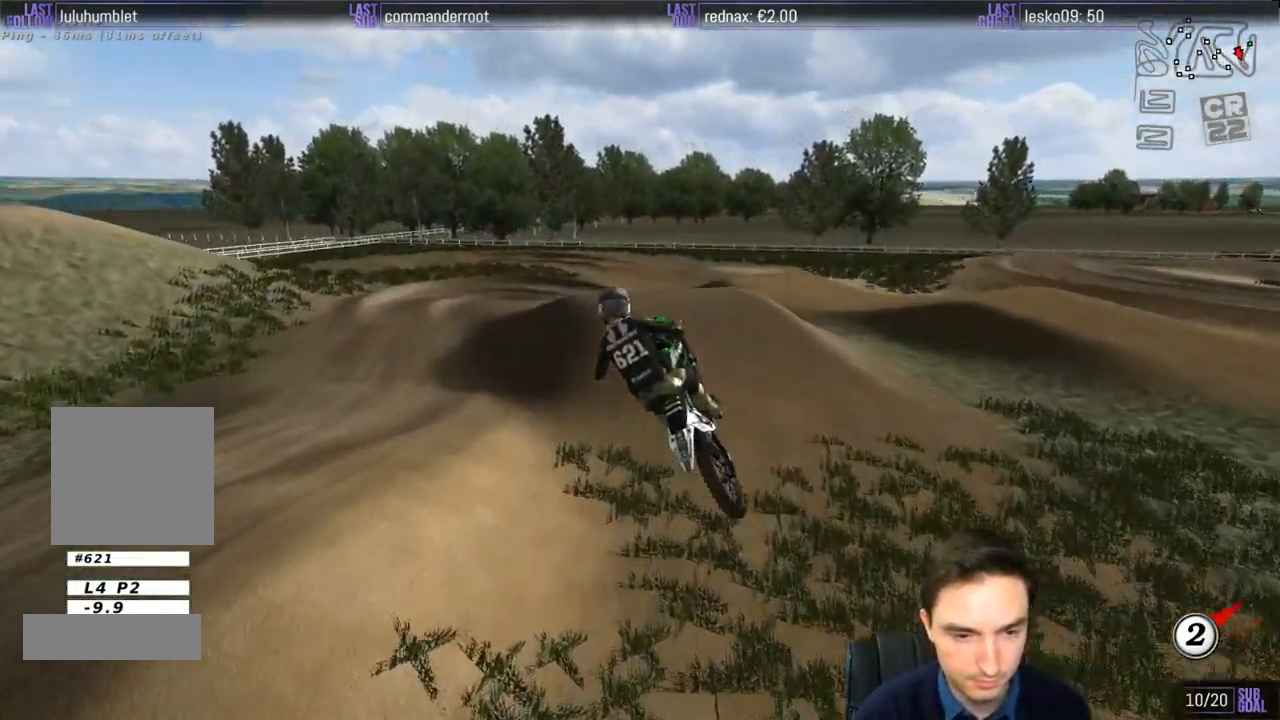
{"buttons": [], "left_stick": "left", "right_stick": "center", "events": [[17, "R2", "up"], [250, "left_stick", "left"]]}
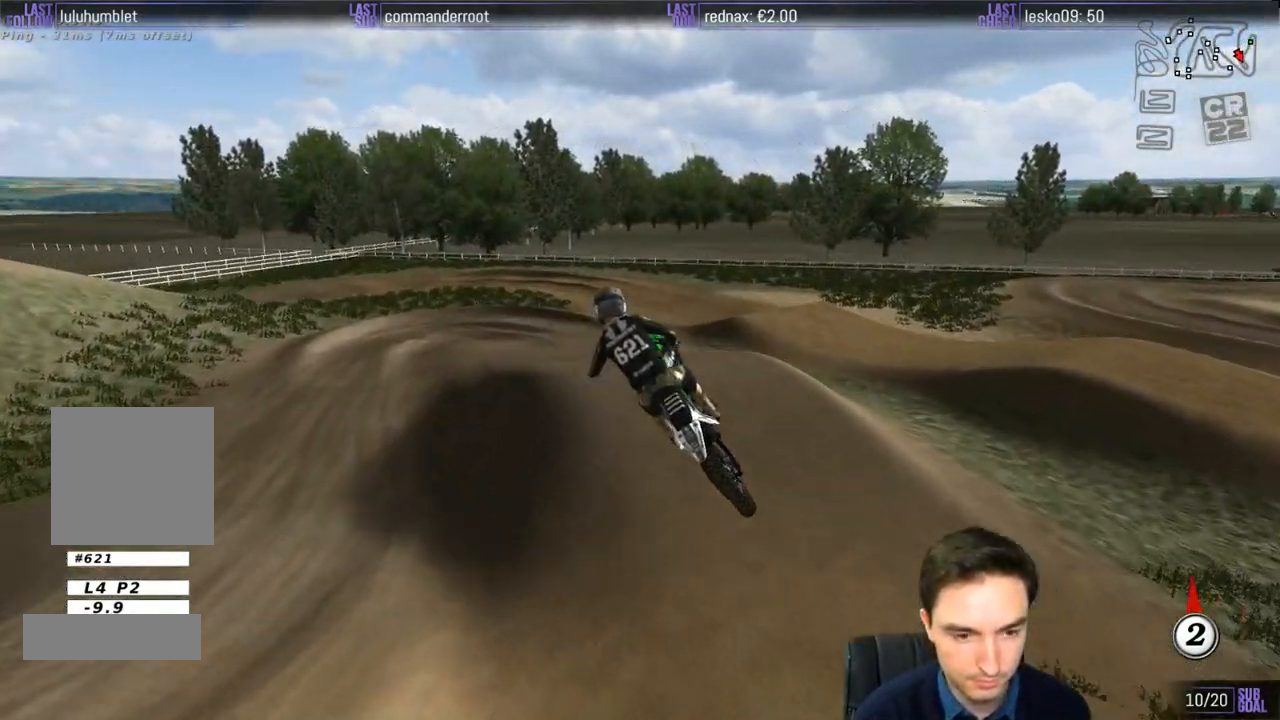
{"buttons": [], "left_stick": "left", "right_stick": "center", "events": [[117, "left_stick", "center"], [383, "left_stick", "left"]]}
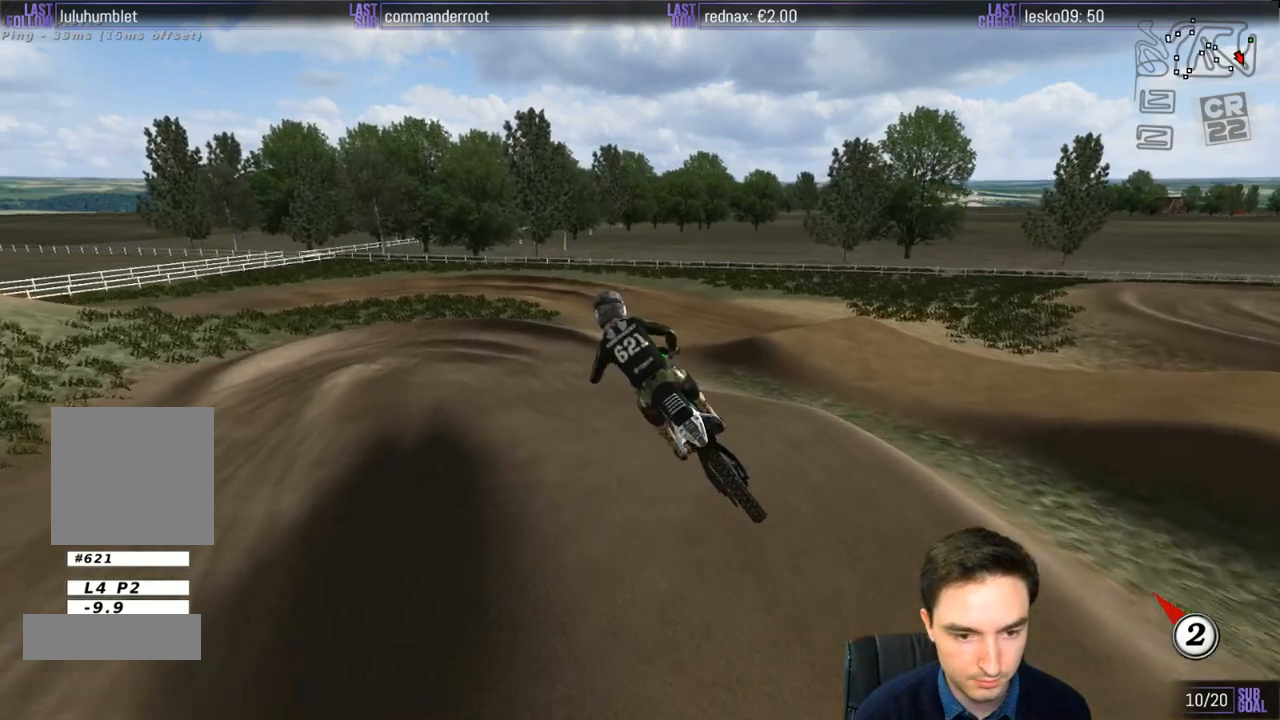
{"buttons": [], "left_stick": "center", "right_stick": "center", "events": [[50, "X", "down"], [117, "X", "up"], [150, "left_stick", "center"], [417, "X", "down"], [483, "X", "up"]]}
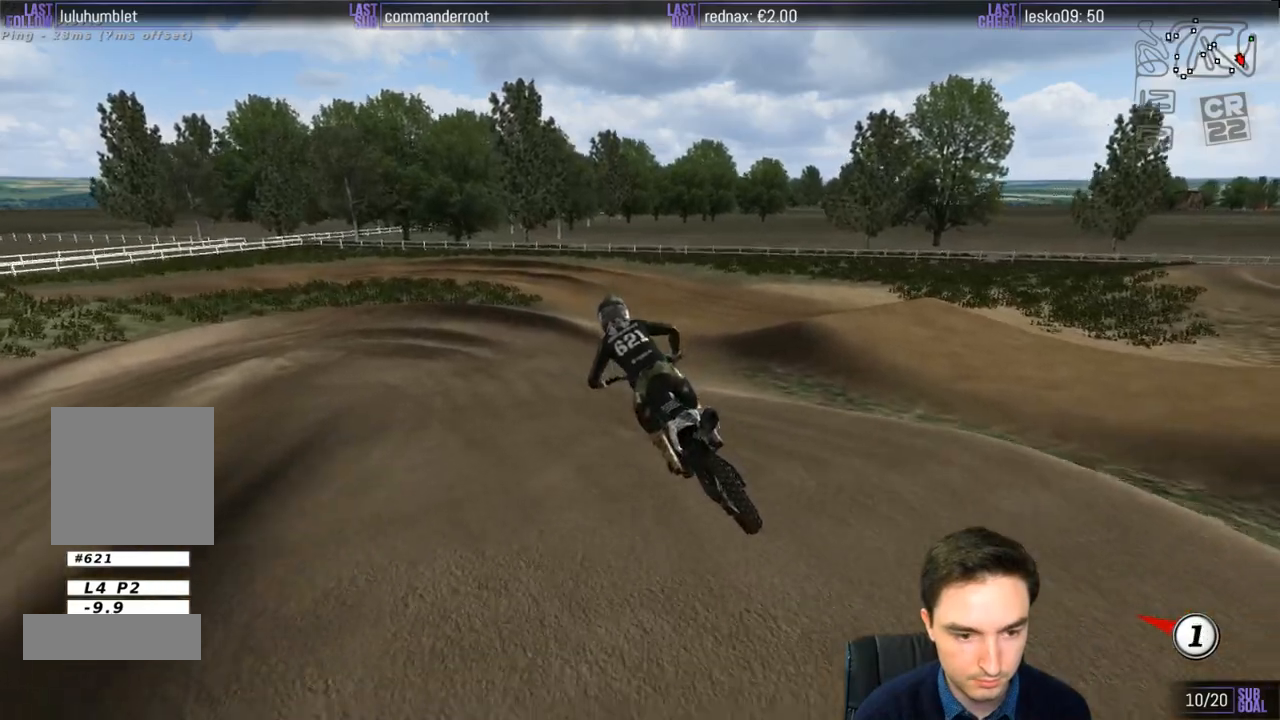
{"buttons": [], "left_stick": "down-left", "right_stick": "center", "events": [[417, "left_stick", "down-left"]]}
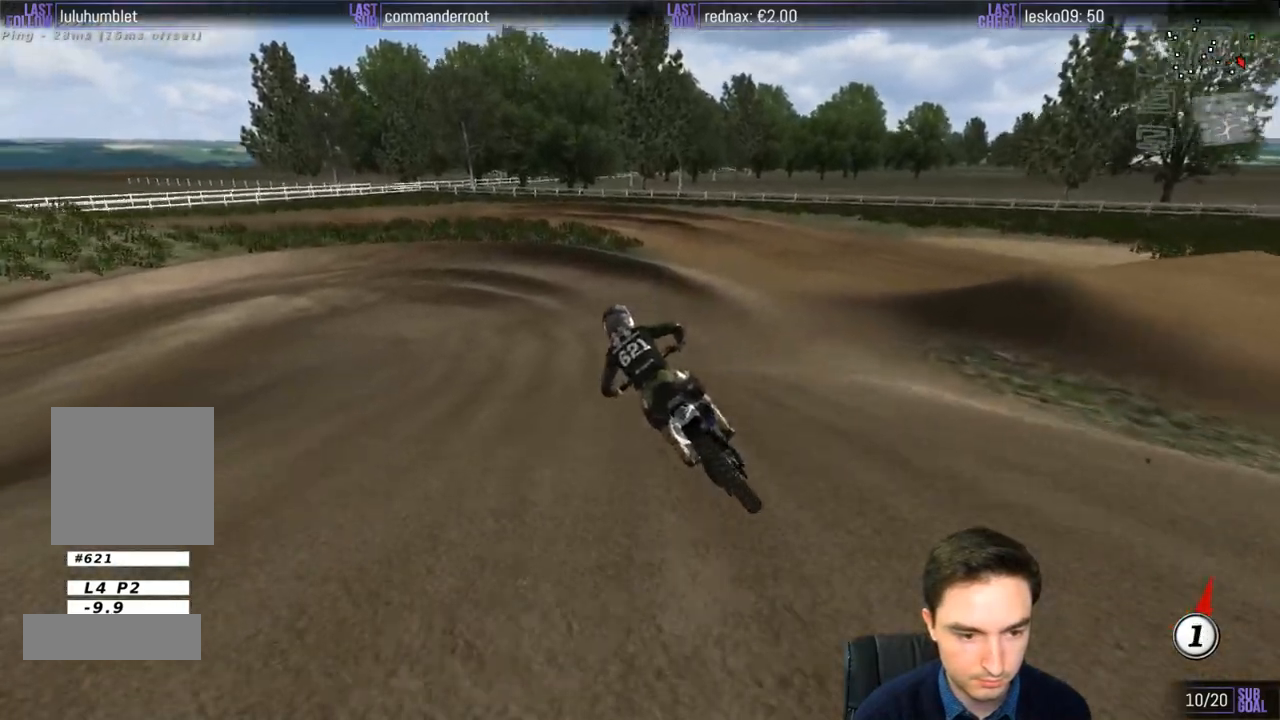
{"buttons": ["L1"], "left_stick": "center", "right_stick": "center", "events": [[117, "left_stick", "center"], [417, "L1", "down"]]}
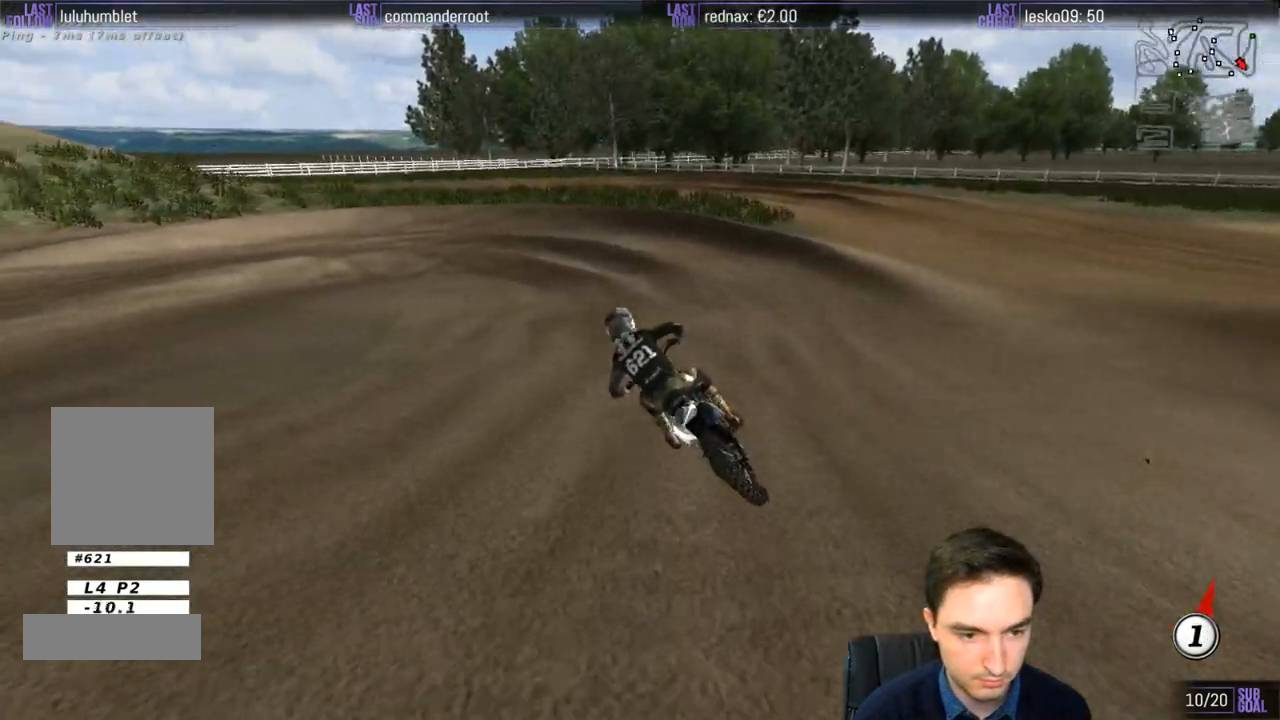
{"buttons": ["L1"], "left_stick": "center", "right_stick": "center", "events": [[50, "R2", "down"], [150, "R2", "up"]]}